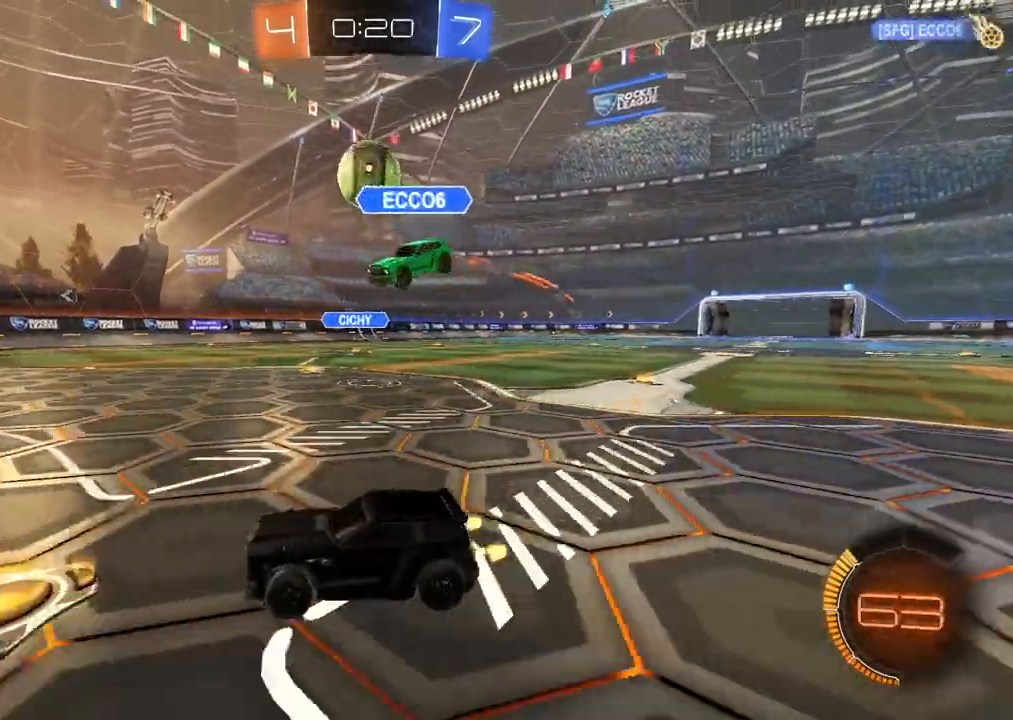
Gameplay with a controller (PlayStation layout); each line is a JSON object with the inputs held at the frame after it. "events" lists button and stick changes between this image and that frame as [ms after this image, input, new state], when the widget could be followed in between. Not read: R2.
{"buttons": ["CROSS", "CIRCLE"], "left_stick": "center", "right_stick": "center", "events": [[250, "left_stick", "left"], [350, "CIRCLE", "down"], [367, "left_stick", "center"], [467, "CROSS", "down"]]}
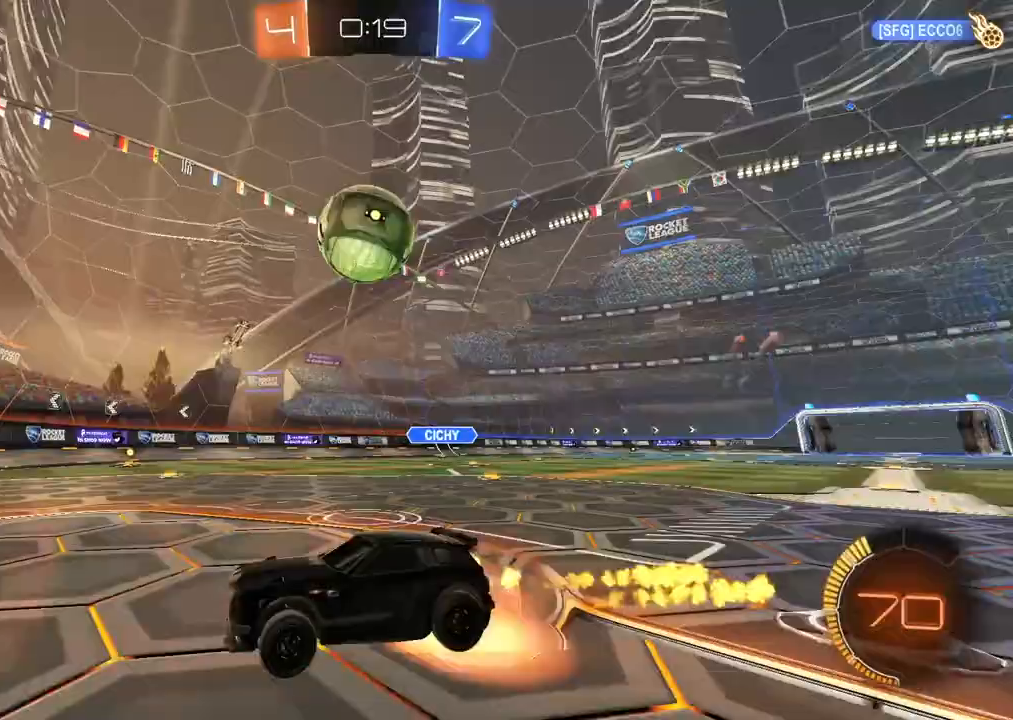
{"buttons": ["CROSS"], "left_stick": "right", "right_stick": "center", "events": [[50, "left_stick", "down-right"], [183, "left_stick", "center"], [233, "left_stick", "right"], [267, "CROSS", "up"], [283, "CIRCLE", "up"], [433, "CIRCLE", "down"], [433, "CROSS", "down"], [500, "CIRCLE", "up"]]}
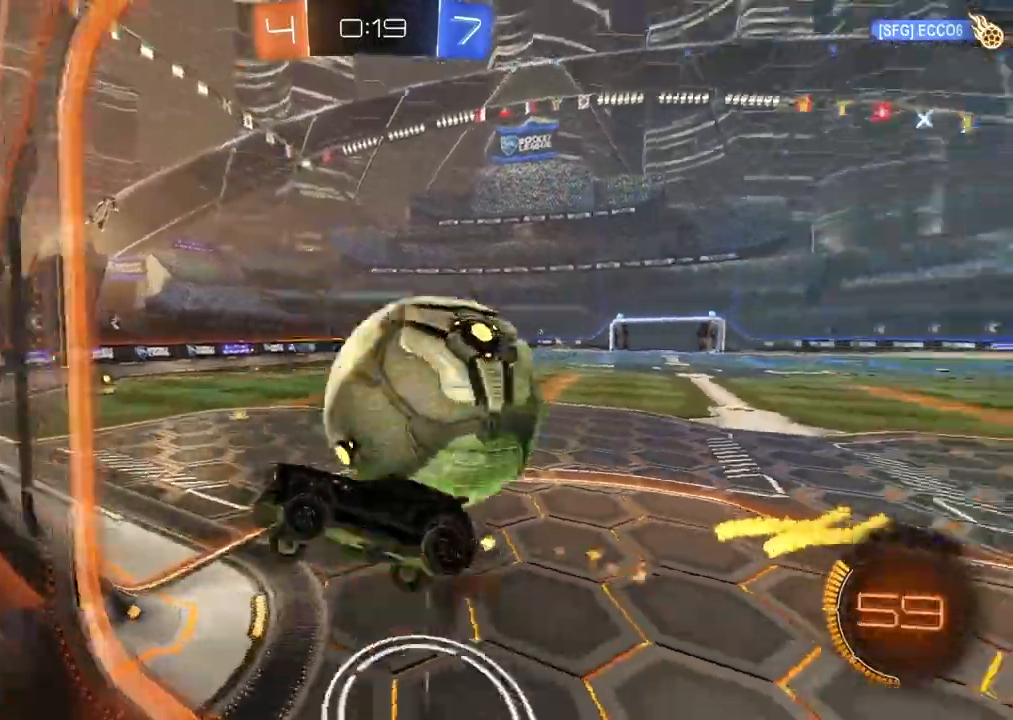
{"buttons": [], "left_stick": "up-left", "right_stick": "center", "events": [[50, "CROSS", "up"], [117, "left_stick", "center"], [183, "left_stick", "down-left"], [500, "left_stick", "up-left"]]}
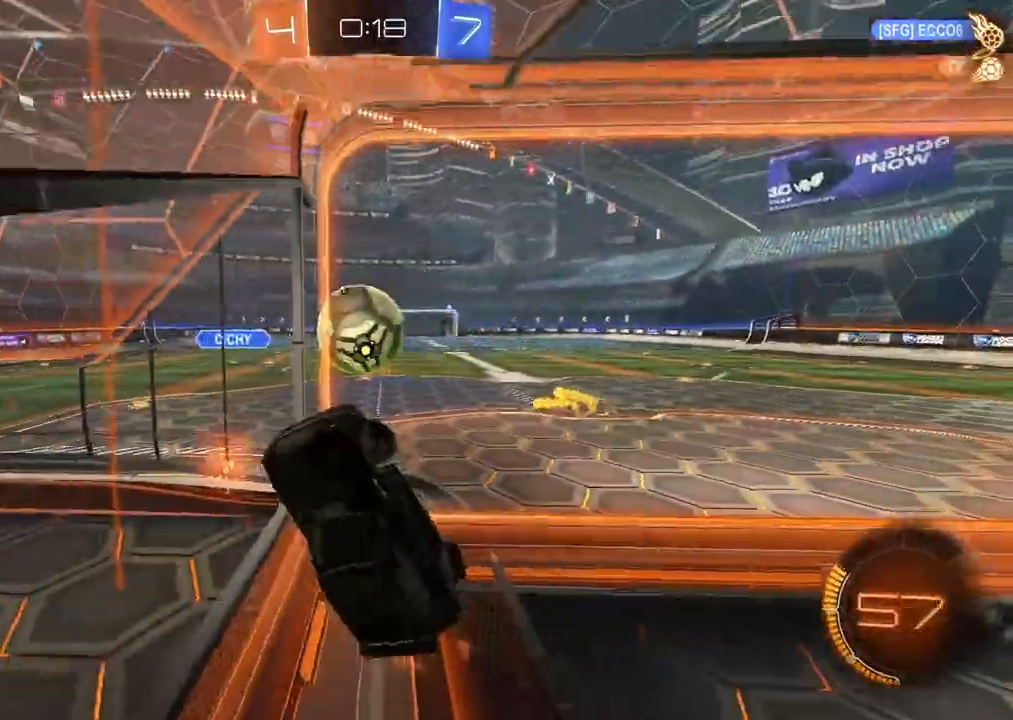
{"buttons": [], "left_stick": "up-right", "right_stick": "center", "events": [[117, "left_stick", "up-right"], [183, "L2", "down"], [283, "L2", "up"]]}
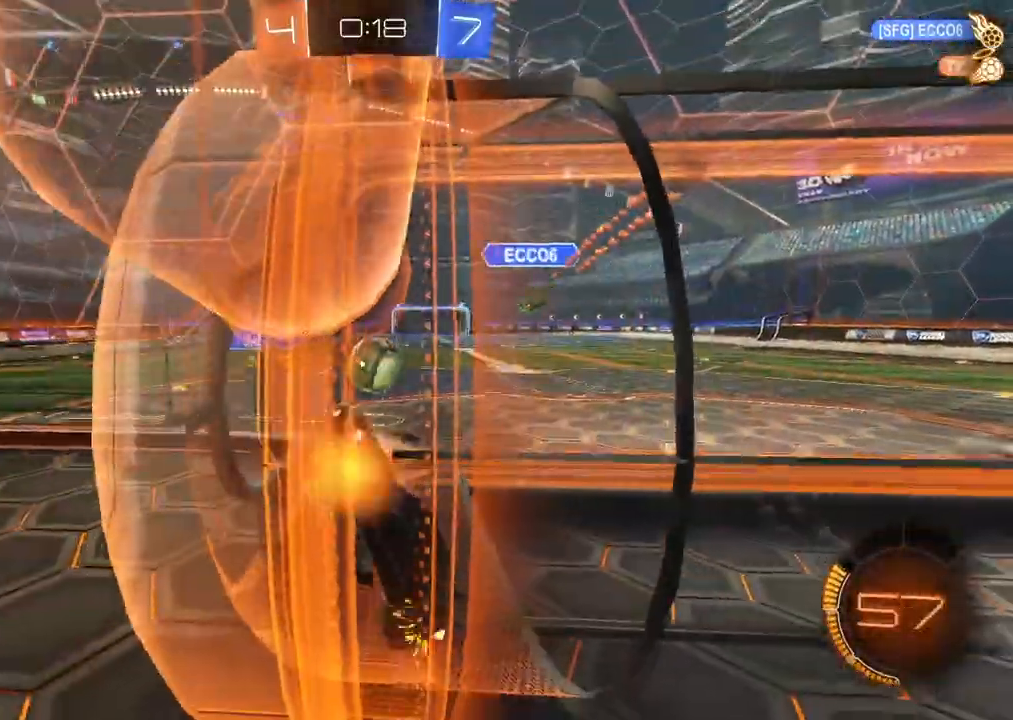
{"buttons": ["CIRCLE"], "left_stick": "up-right", "right_stick": "center", "events": [[117, "CIRCLE", "down"]]}